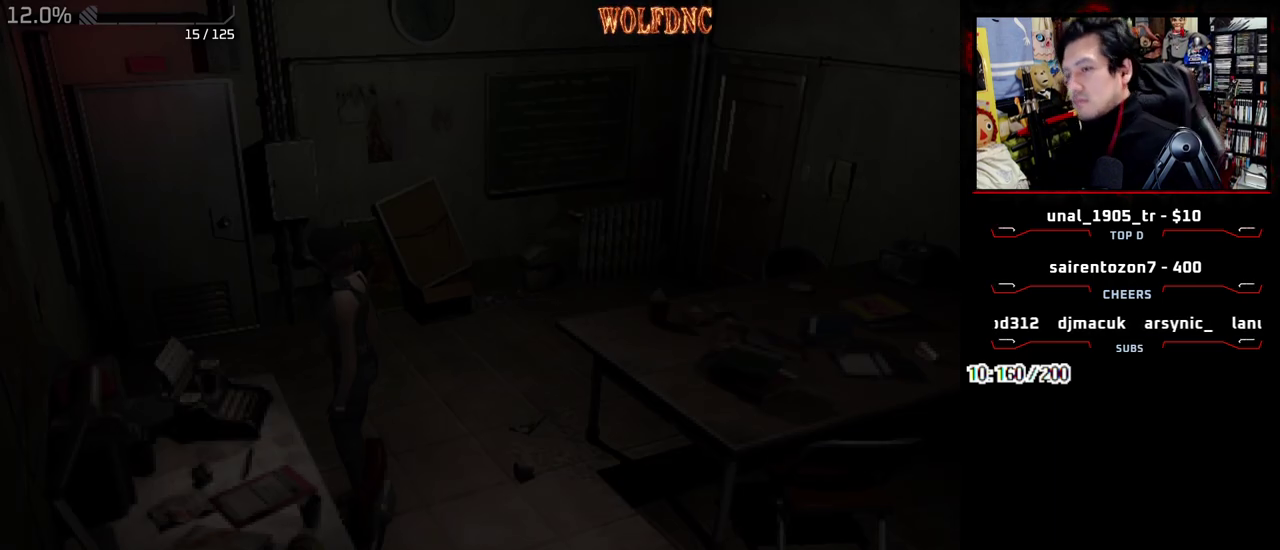
Gameplay with a controller (PlayStation layout); each line is a JSON object with the inputs held at the frame after it. "events" lists button and stick changes between this image and that frame as [ms after this image, input, new state], when the widget could be followed in between. Not read: L3 R3 other_buttons.
{"buttons": ["CROSS"], "events": [[467, "CROSS", "down"]]}
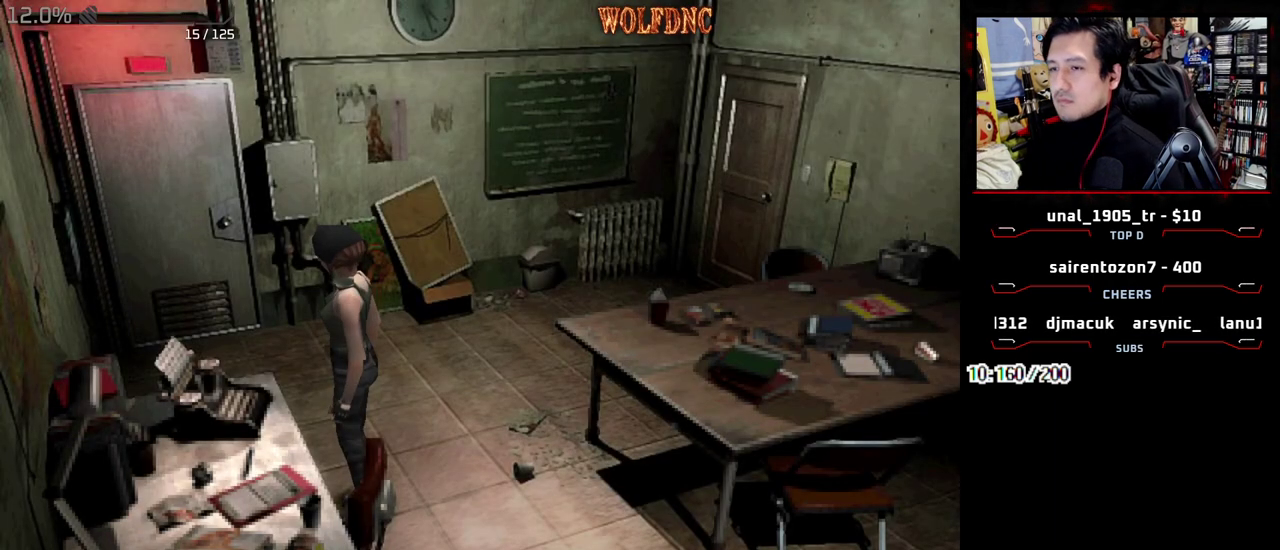
{"buttons": ["CROSS"], "events": [[117, "CROSS", "up"], [450, "CROSS", "down"]]}
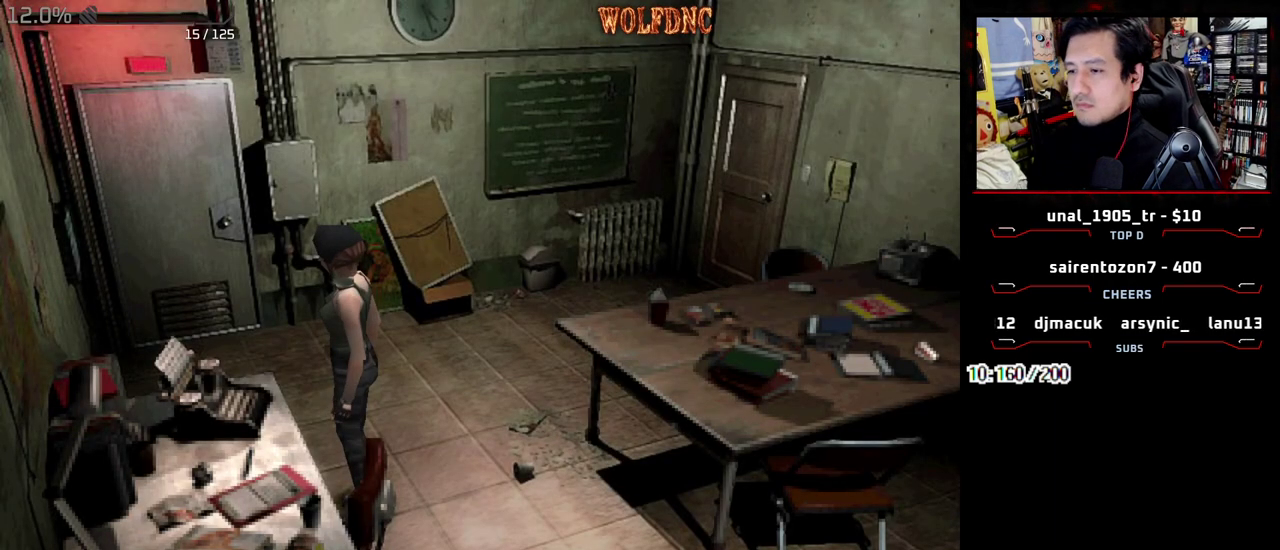
{"buttons": ["CROSS", "DPAD_LEFT"], "events": [[367, "CROSS", "up"], [417, "DPAD_LEFT", "down"], [450, "CROSS", "down"]]}
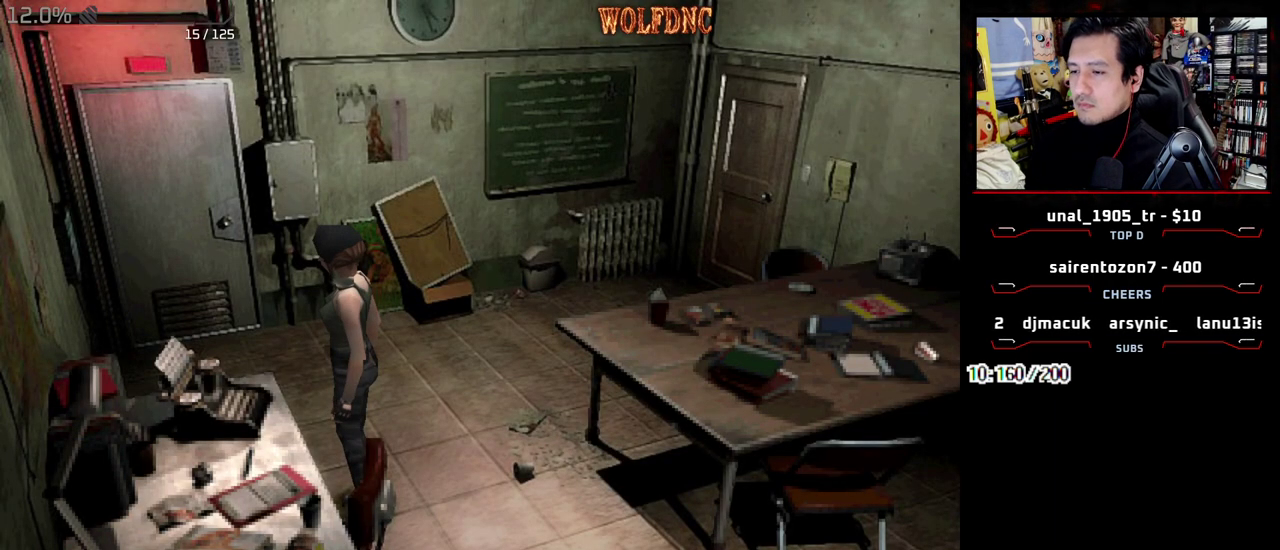
{"buttons": ["DPAD_UP", "DPAD_LEFT"], "events": [[50, "CROSS", "up"], [200, "DPAD_DOWN", "down"], [283, "SQUARE", "down"], [333, "DPAD_DOWN", "up"], [383, "SQUARE", "up"], [467, "DPAD_UP", "down"]]}
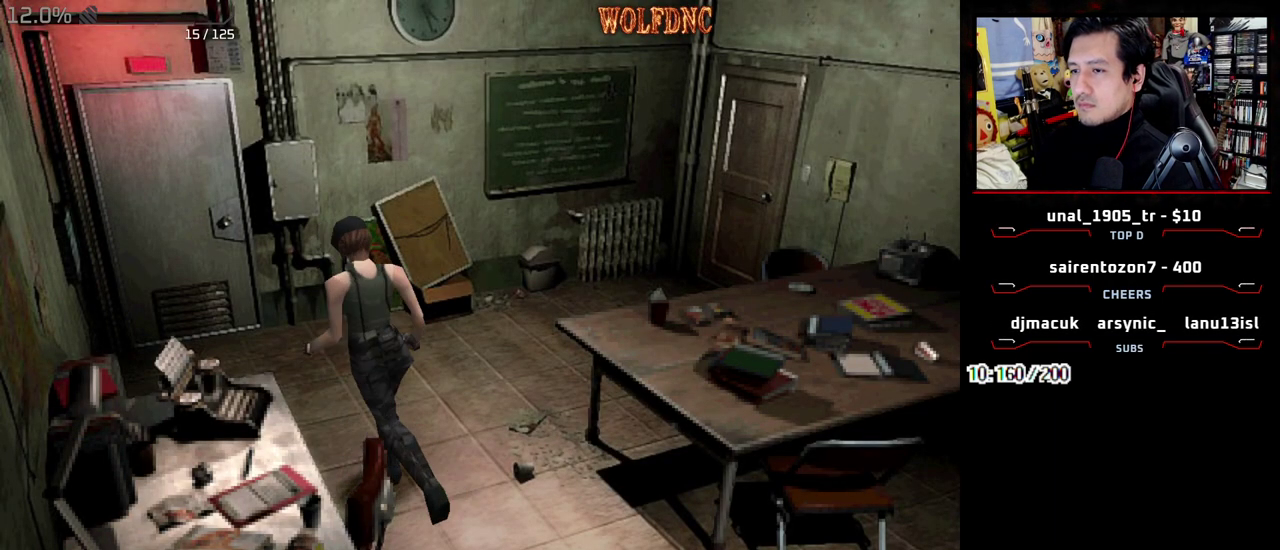
{"buttons": ["SQUARE", "DPAD_UP"], "events": [[17, "SQUARE", "down"], [117, "DPAD_LEFT", "up"]]}
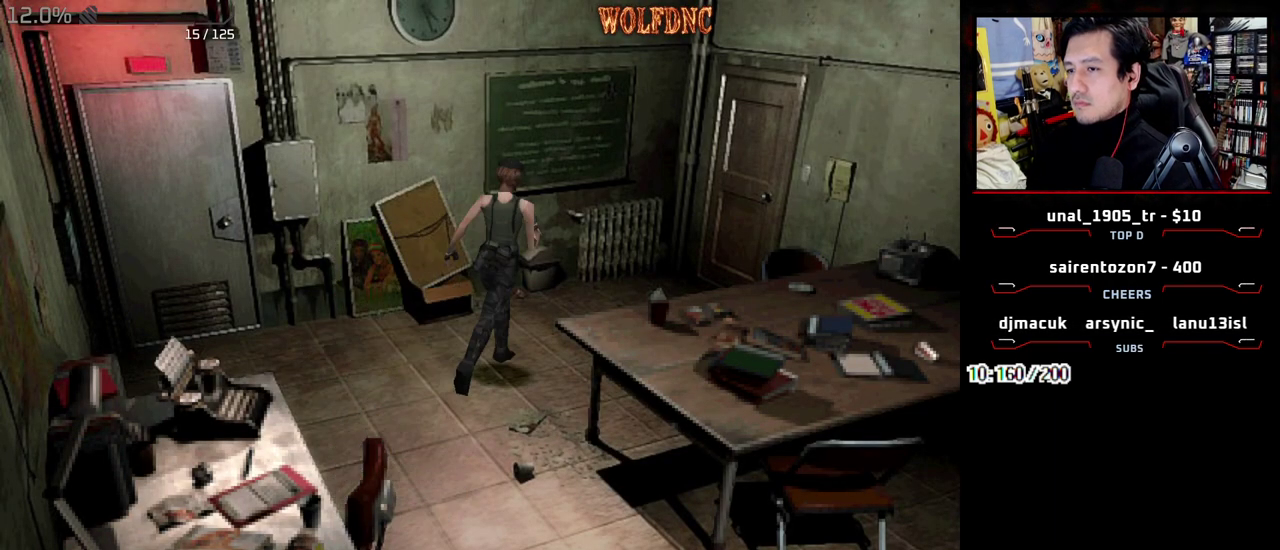
{"buttons": ["CROSS", "SQUARE", "DPAD_UP"], "events": [[33, "CROSS", "down"], [33, "DPAD_RIGHT", "down"], [267, "DPAD_RIGHT", "up"]]}
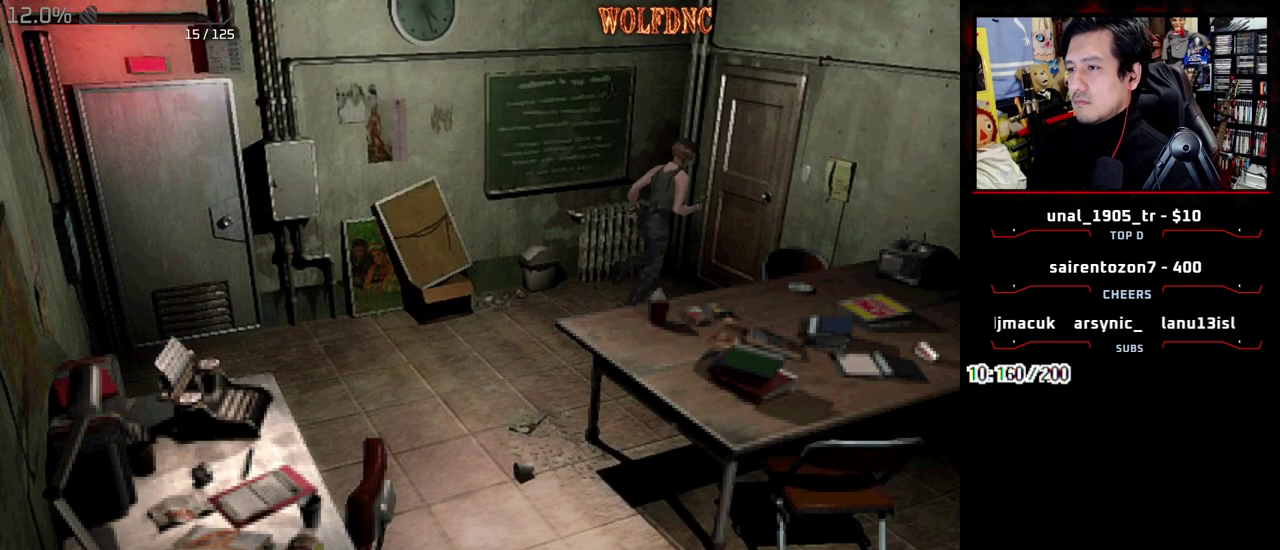
{"buttons": ["CROSS", "SQUARE", "DPAD_UP", "DPAD_RIGHT"], "events": [[333, "DPAD_RIGHT", "down"]]}
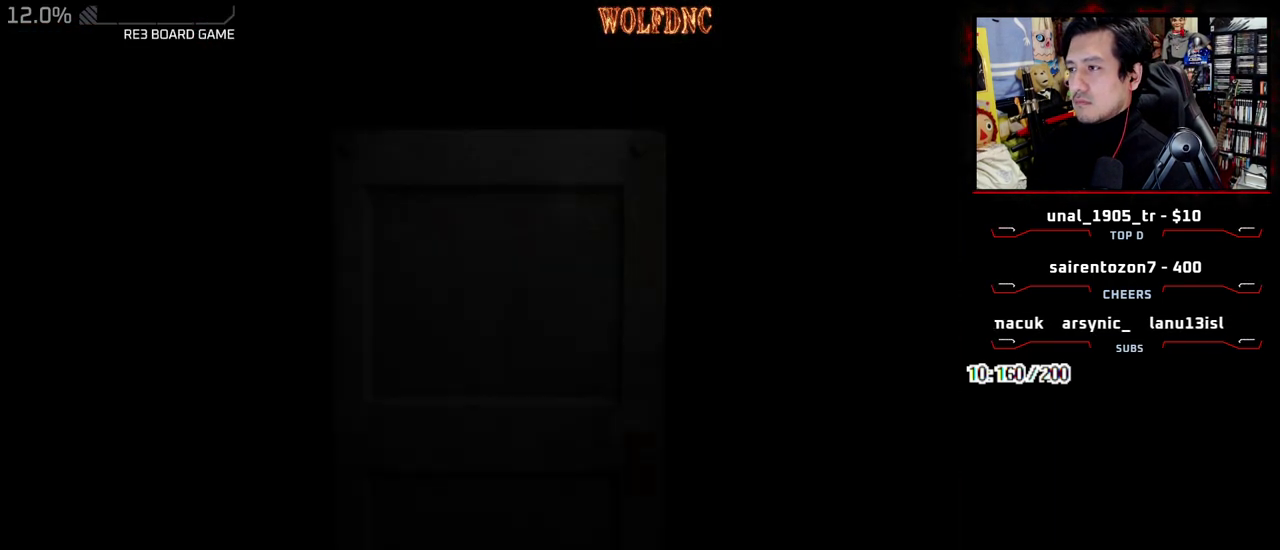
{"buttons": ["SQUARE", "DPAD_UP", "DPAD_RIGHT"], "events": [[17, "CROSS", "up"], [167, "SELECT", "down"], [217, "SELECT", "up"]]}
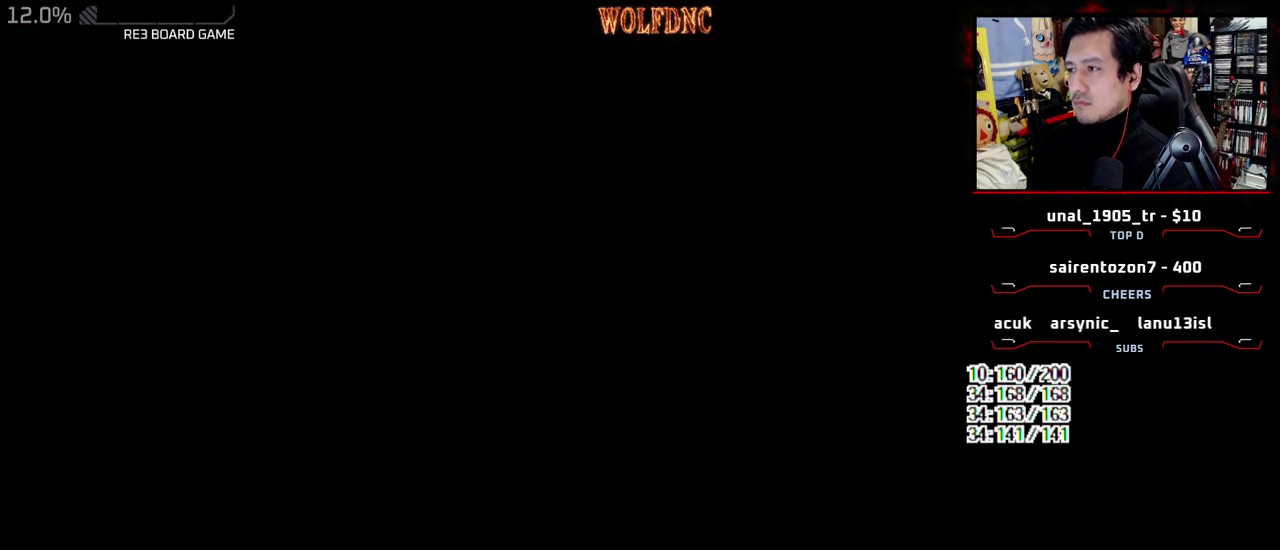
{"buttons": ["SQUARE", "DPAD_UP", "DPAD_RIGHT"], "events": []}
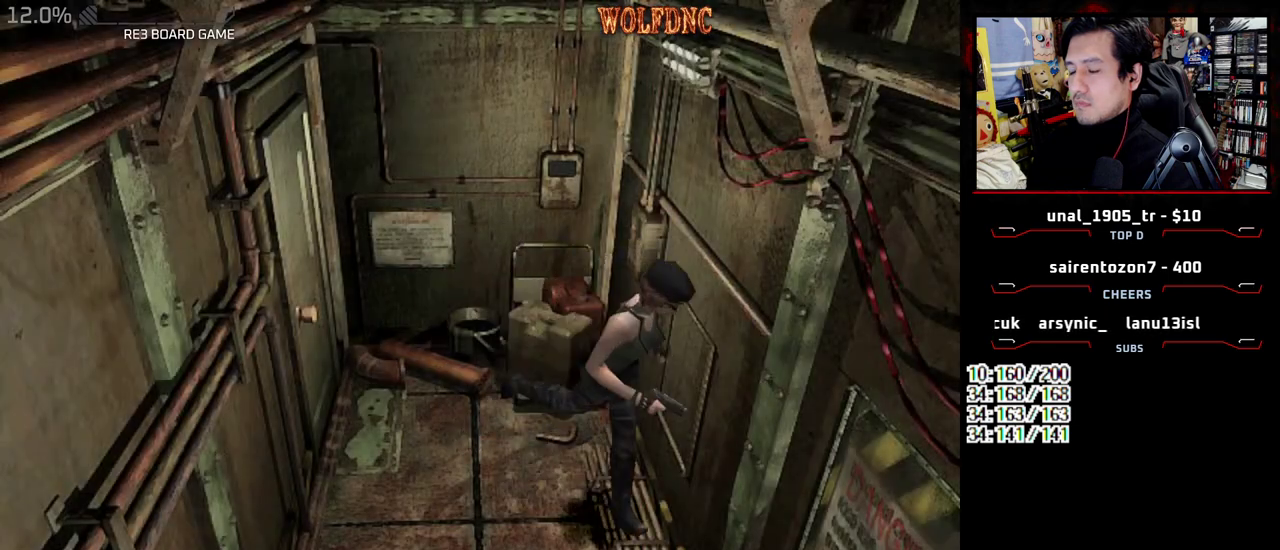
{"buttons": ["SQUARE", "DPAD_UP"], "events": [[283, "DPAD_RIGHT", "up"]]}
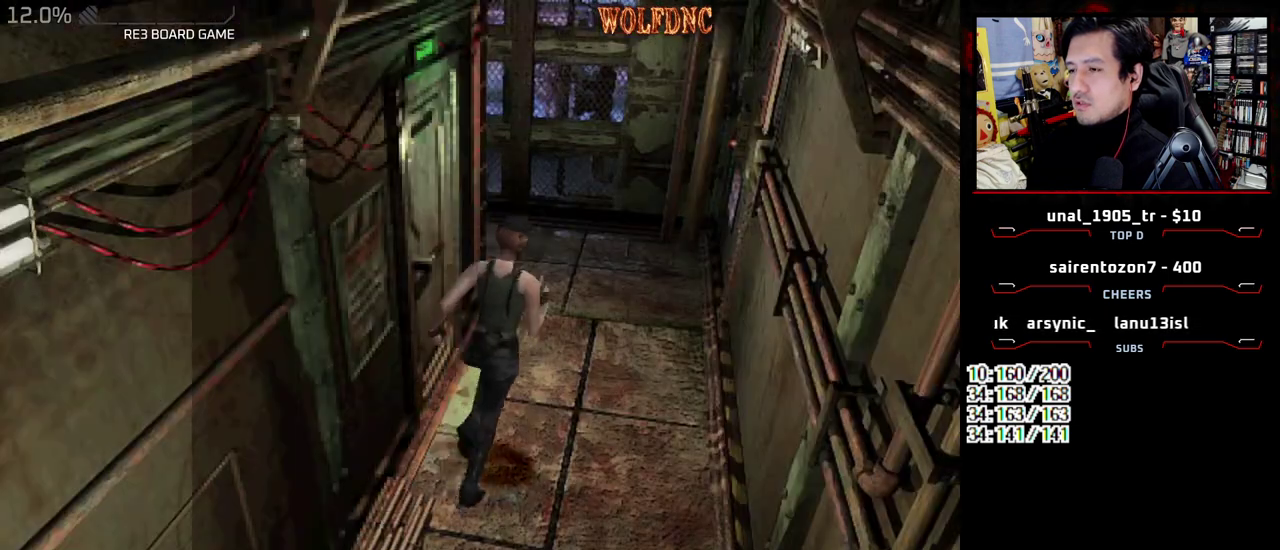
{"buttons": ["SQUARE", "DPAD_UP", "DPAD_LEFT"], "events": [[67, "DPAD_LEFT", "down"], [300, "DPAD_LEFT", "up"], [450, "DPAD_LEFT", "down"]]}
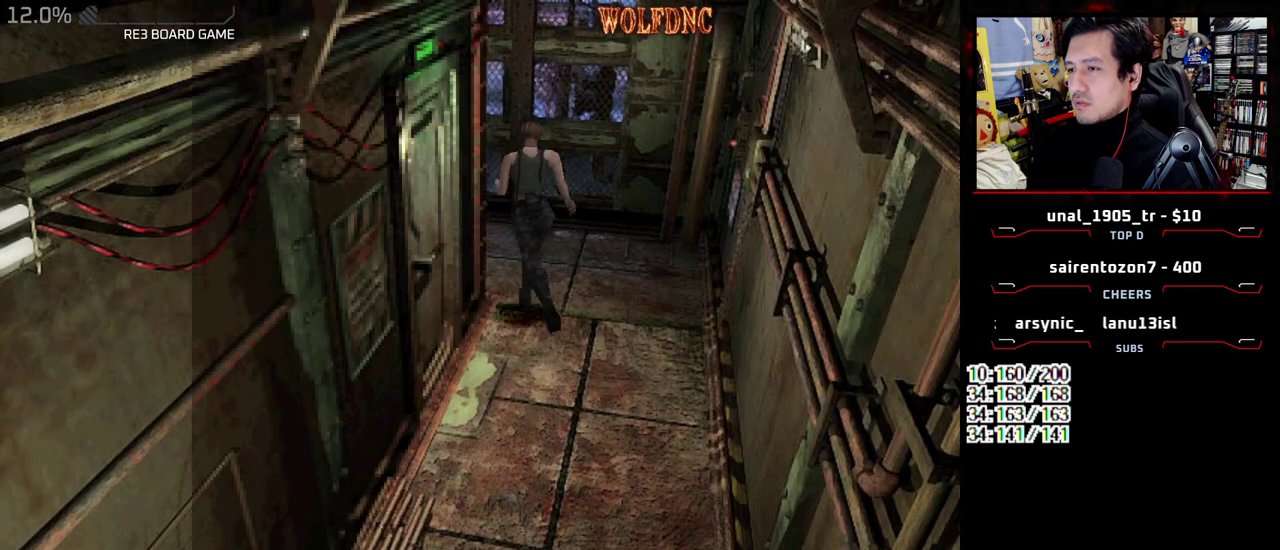
{"buttons": ["SQUARE", "DPAD_UP"], "events": [[417, "DPAD_LEFT", "up"]]}
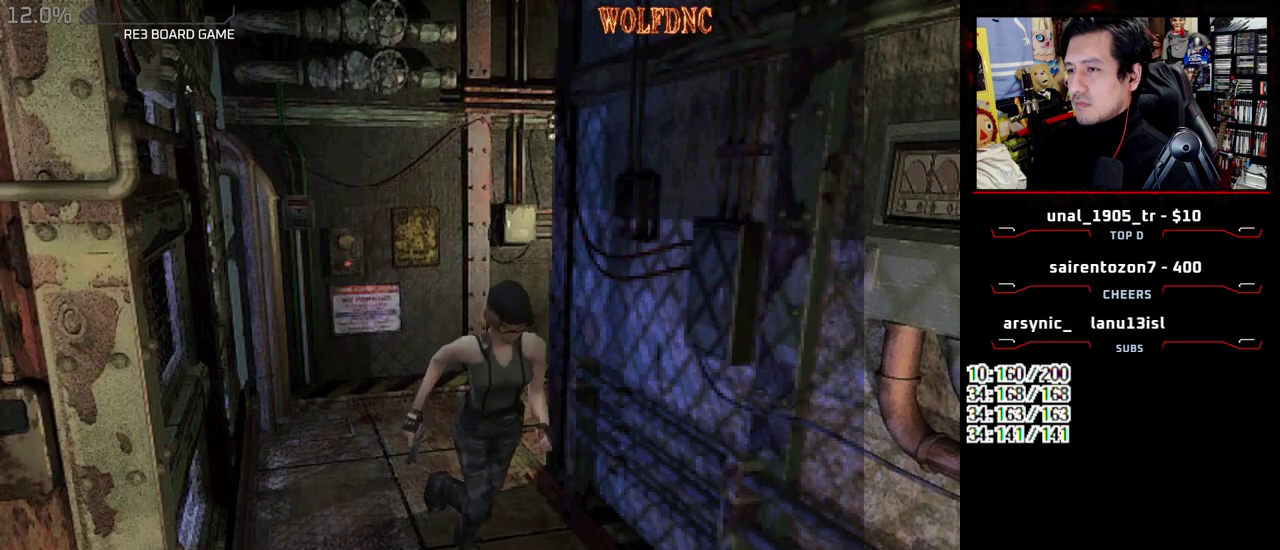
{"buttons": ["SQUARE", "DPAD_UP"], "events": [[150, "DPAD_RIGHT", "down"], [283, "DPAD_RIGHT", "up"]]}
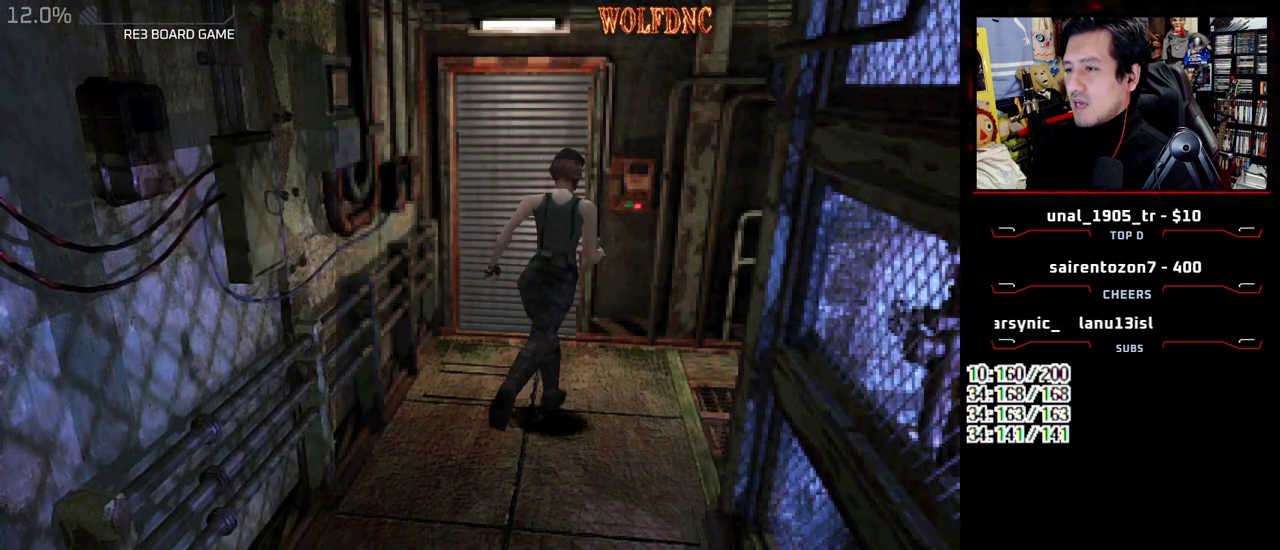
{"buttons": ["CIRCLE"], "events": [[300, "CIRCLE", "down"], [350, "DPAD_UP", "up"], [350, "SQUARE", "up"], [400, "CIRCLE", "up"], [450, "CIRCLE", "down"]]}
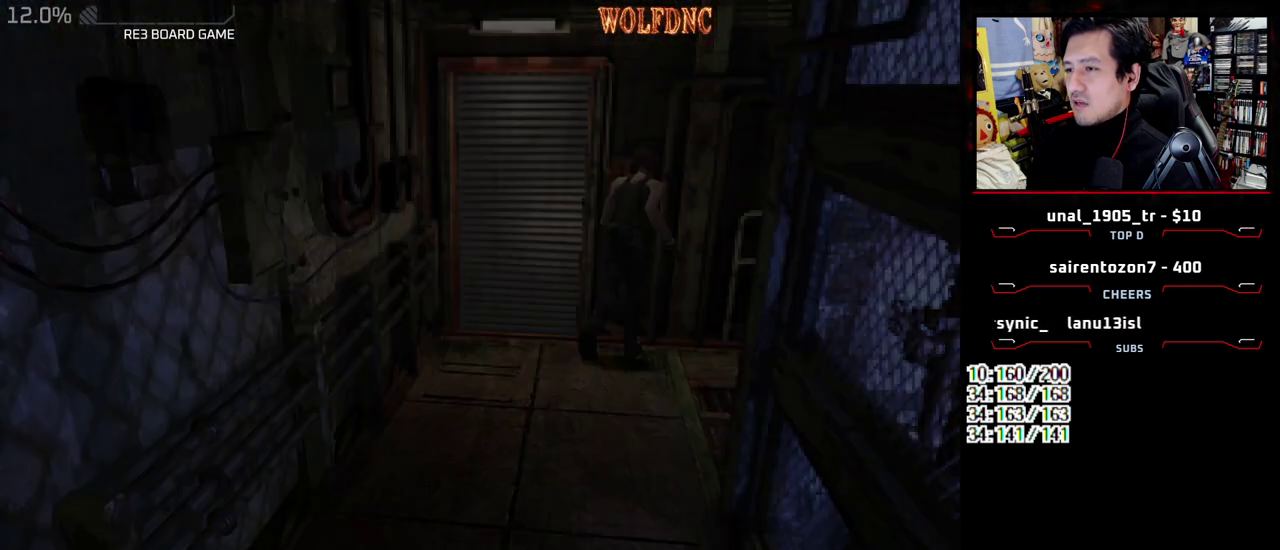
{"buttons": ["DPAD_DOWN"], "events": [[33, "CIRCLE", "up"], [367, "DPAD_DOWN", "down"]]}
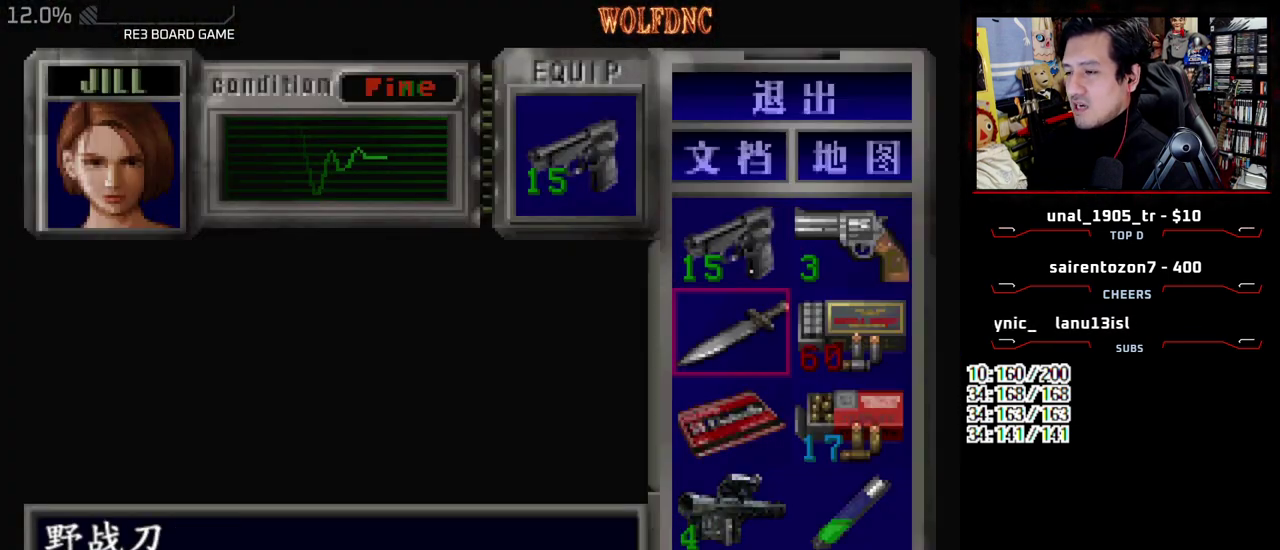
{"buttons": [], "events": [[200, "DPAD_DOWN", "up"], [383, "DPAD_UP", "down"], [483, "DPAD_UP", "up"]]}
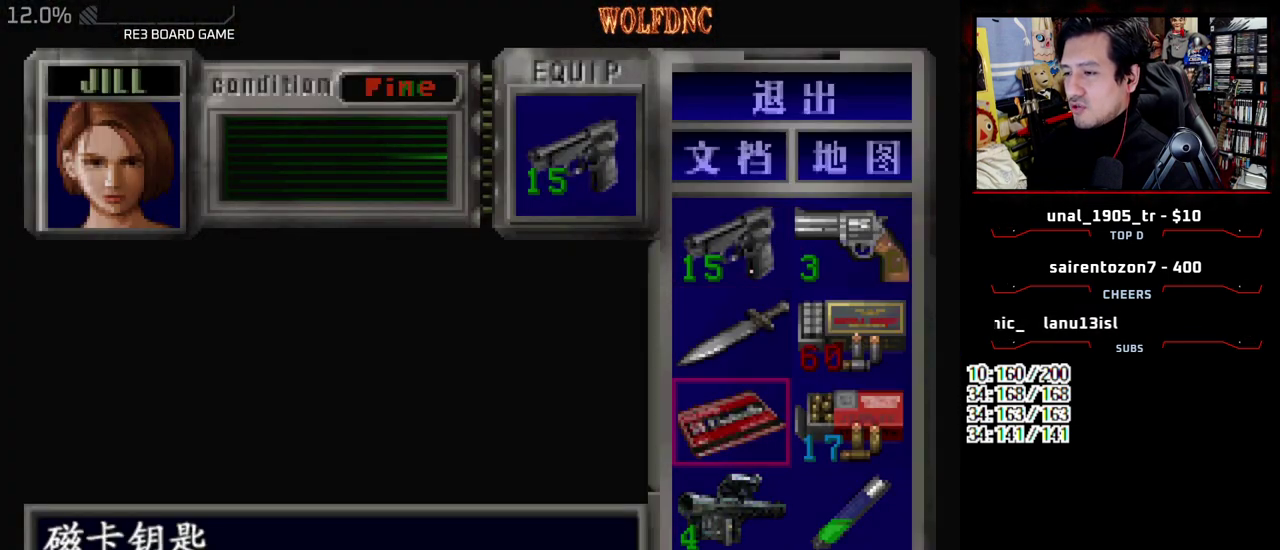
{"buttons": ["CROSS"], "events": [[17, "CROSS", "down"], [117, "CROSS", "up"], [217, "CROSS", "down"]]}
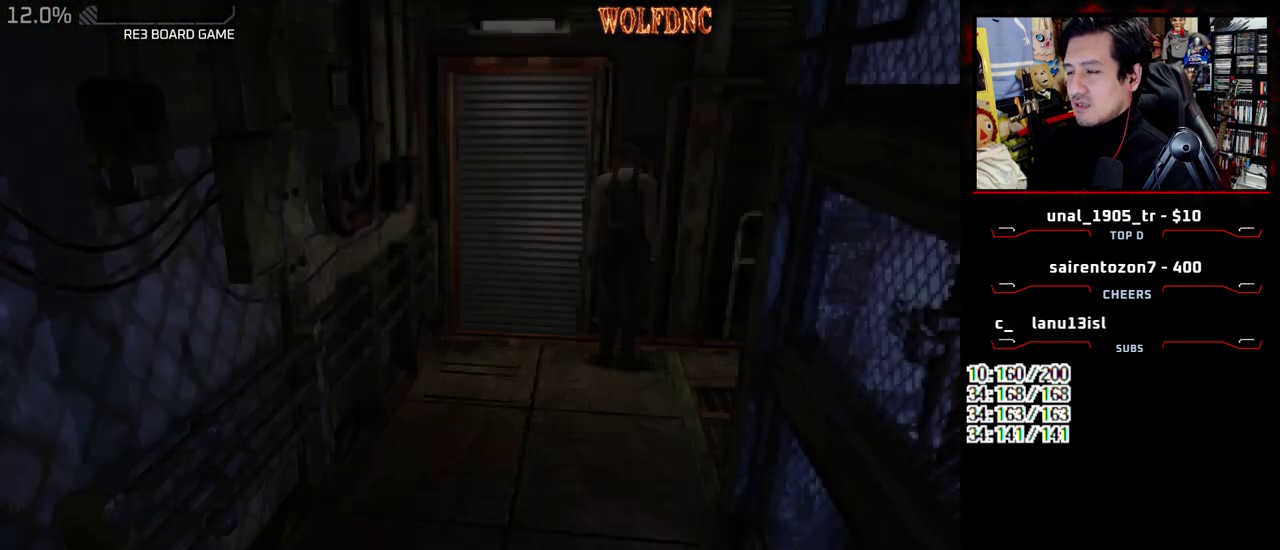
{"buttons": [], "events": [[83, "CROSS", "up"], [133, "CROSS", "down"], [467, "CROSS", "up"]]}
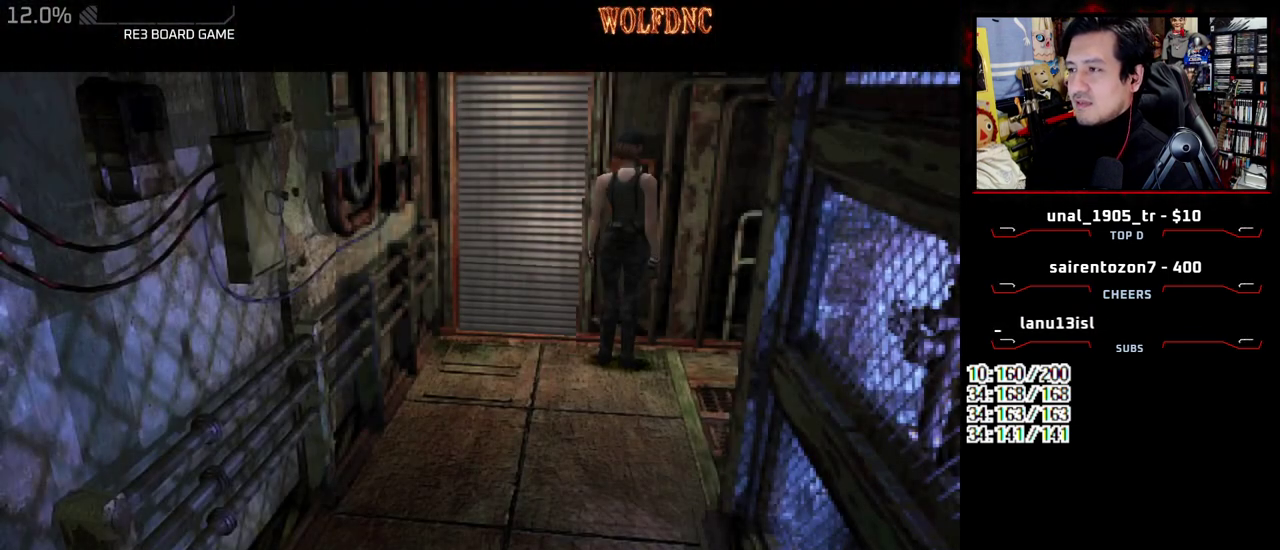
{"buttons": ["CROSS"], "events": [[17, "CROSS", "down"], [283, "CROSS", "up"], [333, "CROSS", "down"], [433, "CROSS", "up"], [483, "CROSS", "down"]]}
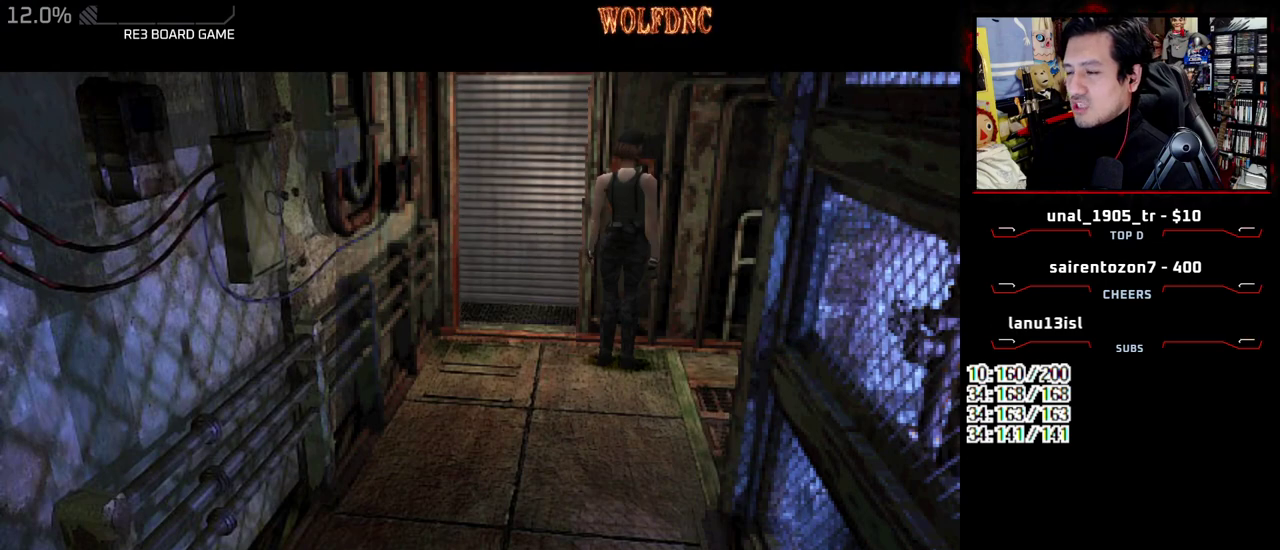
{"buttons": ["CROSS"], "events": [[217, "CROSS", "up"], [267, "CROSS", "down"], [350, "CROSS", "up"], [400, "CROSS", "down"]]}
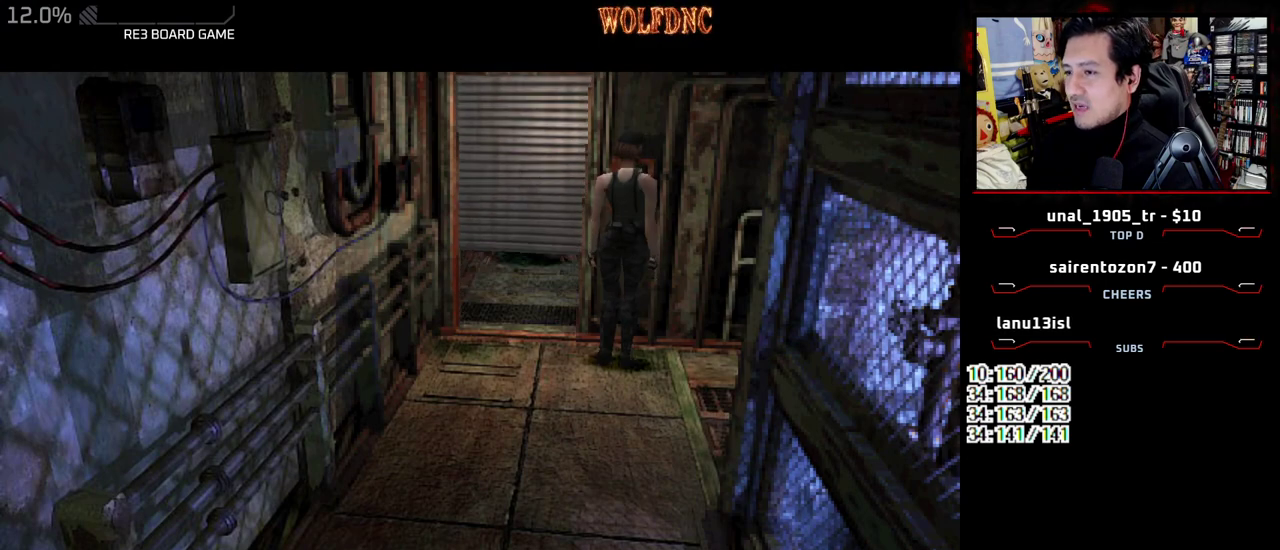
{"buttons": ["CROSS"], "events": [[183, "CROSS", "up"], [233, "CROSS", "down"]]}
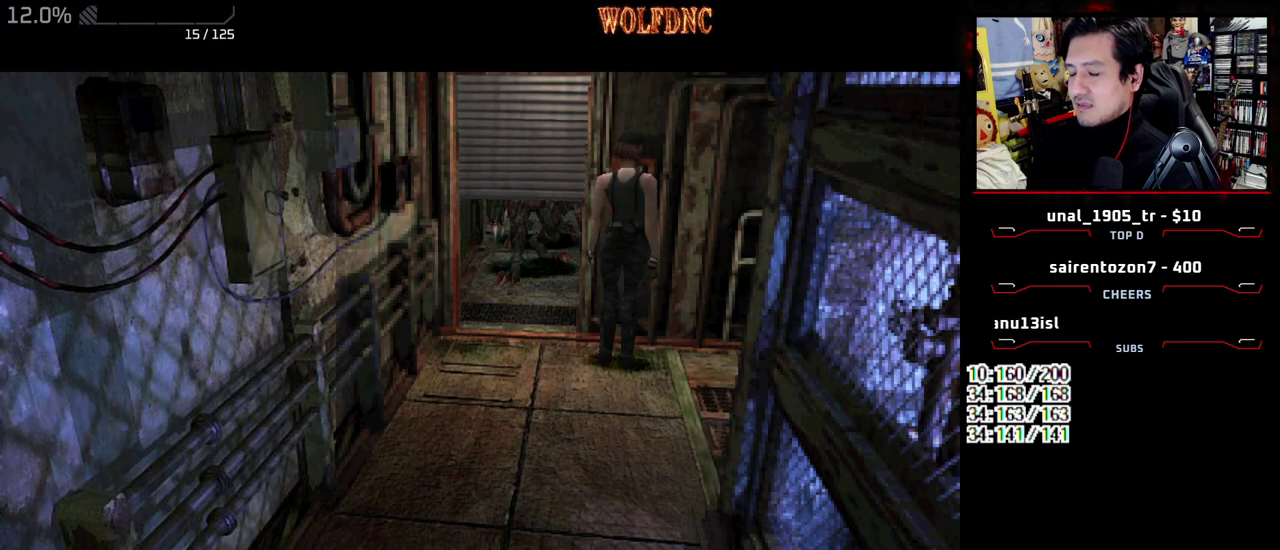
{"buttons": []}
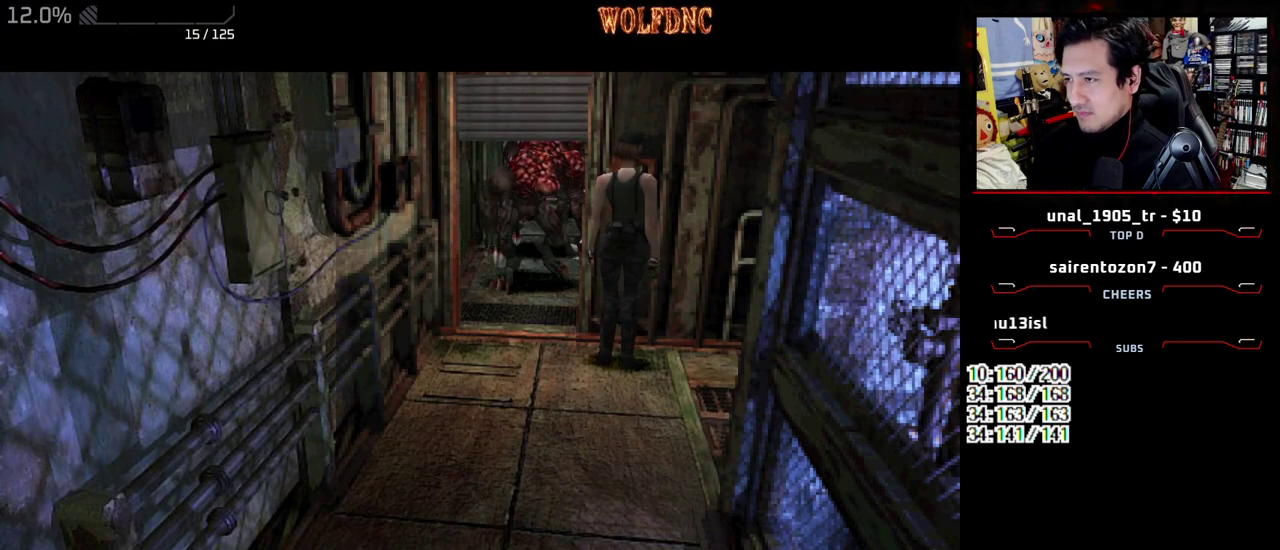
{"buttons": ["CROSS"]}
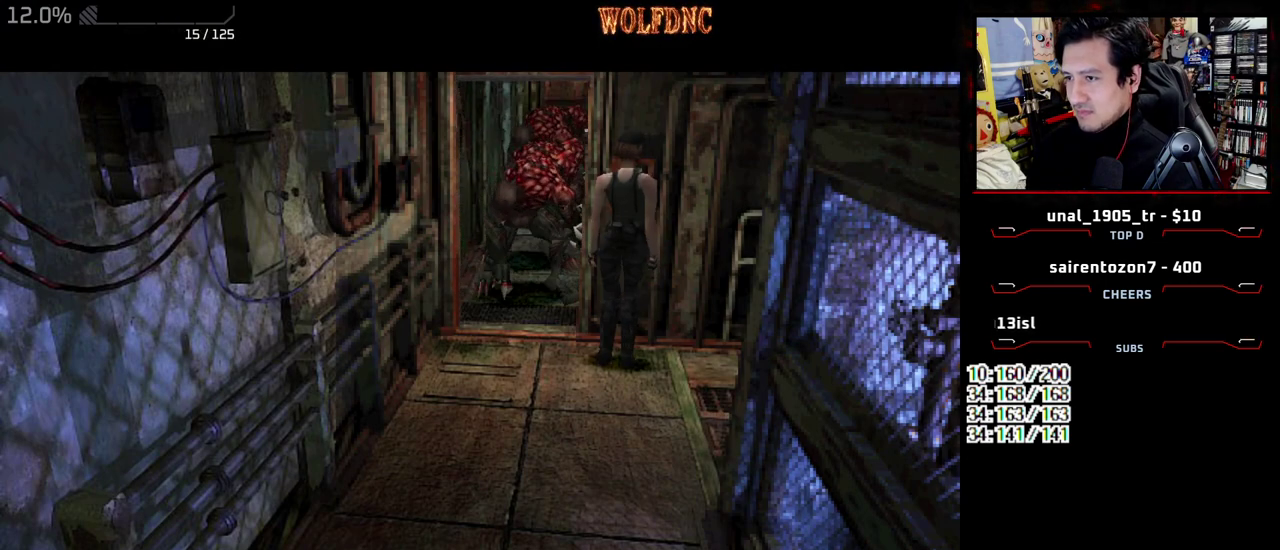
{"buttons": ["CROSS"], "events": []}
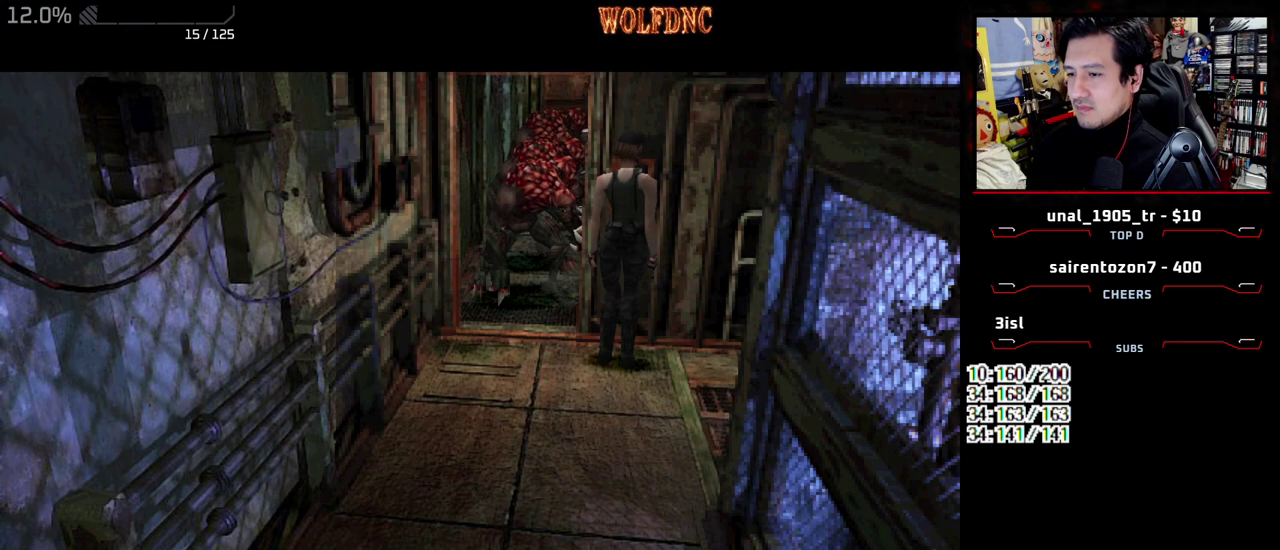
{"buttons": [], "events": [[100, "CROSS", "up"], [200, "CROSS", "down"], [383, "CROSS", "up"]]}
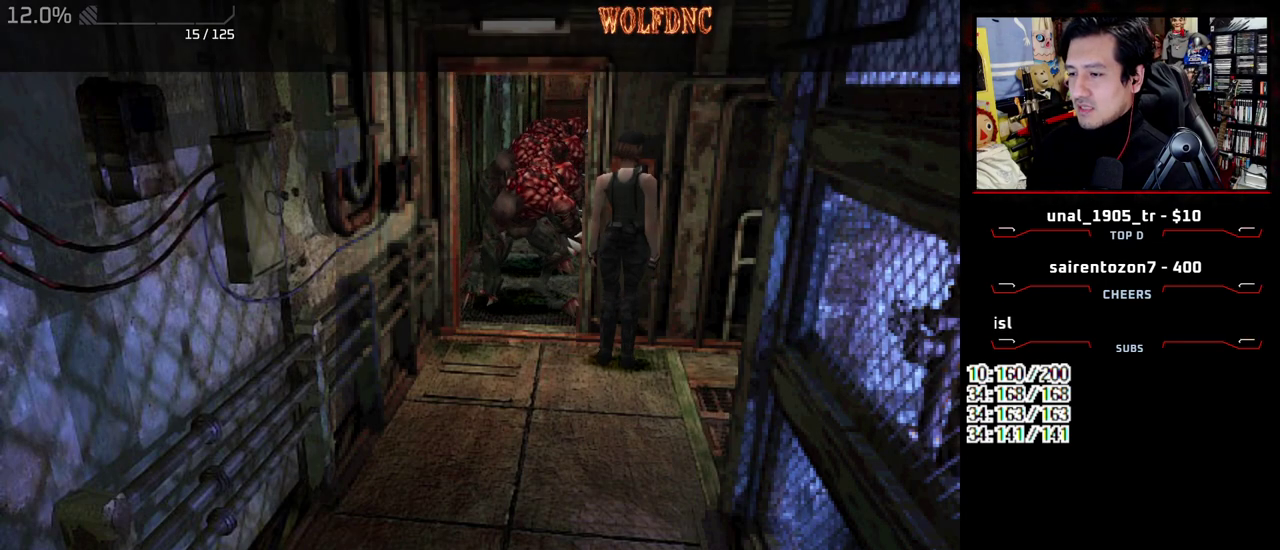
{"buttons": ["SQUARE", "DPAD_UP", "DPAD_RIGHT"], "events": [[17, "DPAD_RIGHT", "down"], [167, "DPAD_UP", "down"], [167, "SQUARE", "down"]]}
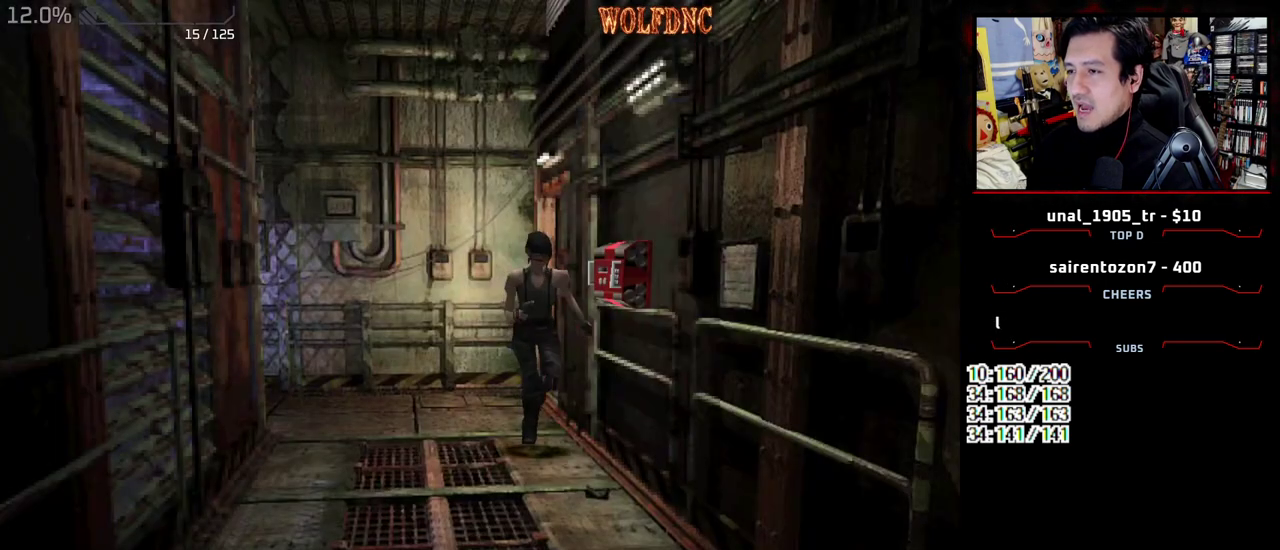
{"buttons": ["SQUARE", "DPAD_UP"], "events": [[33, "DPAD_RIGHT", "up"]]}
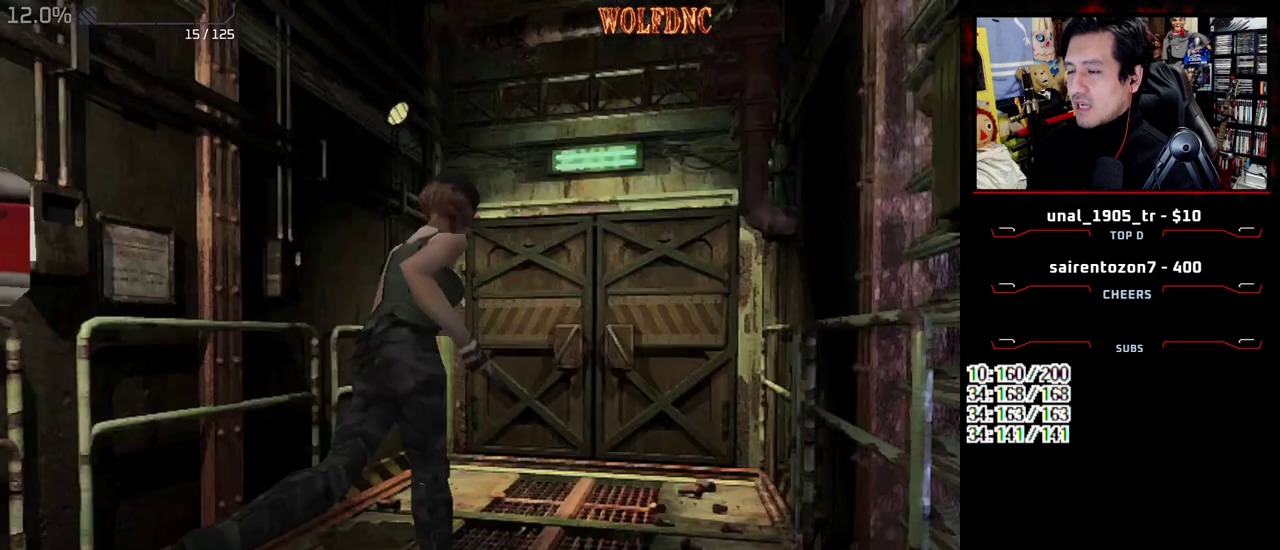
{"buttons": ["SQUARE", "DPAD_UP"], "events": []}
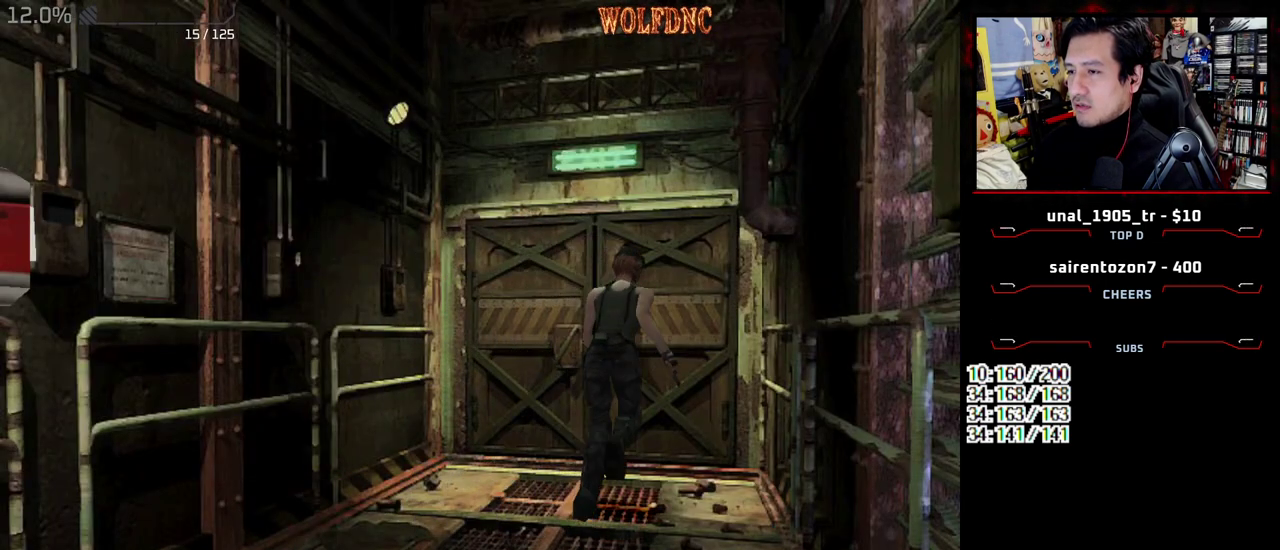
{"buttons": [], "events": [[450, "DPAD_UP", "up"], [450, "SQUARE", "up"]]}
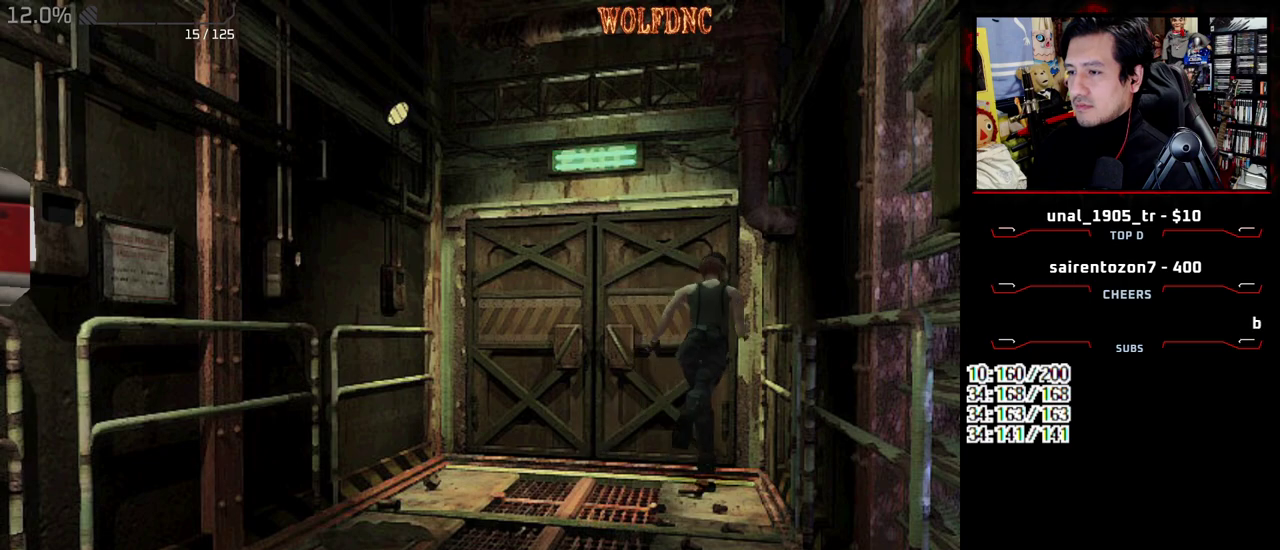
{"buttons": ["DPAD_DOWN", "DPAD_RIGHT"], "events": [[33, "DPAD_DOWN", "down"], [83, "SQUARE", "down"], [167, "DPAD_DOWN", "up"], [233, "SQUARE", "up"], [317, "DPAD_DOWN", "down"], [317, "DPAD_RIGHT", "down"]]}
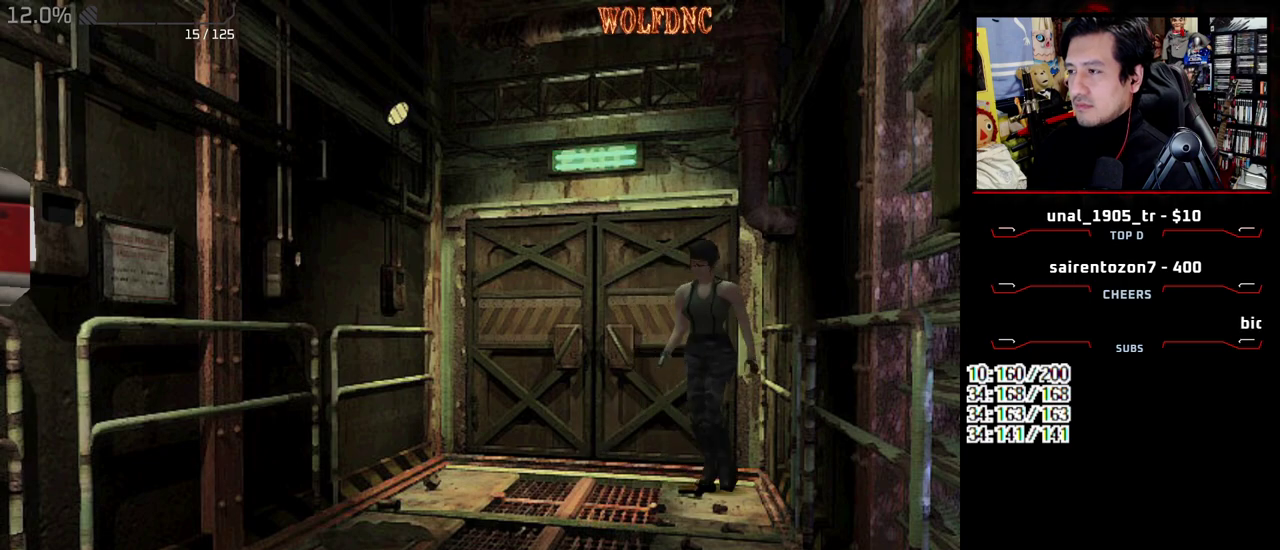
{"buttons": ["R2"], "events": [[17, "DPAD_RIGHT", "up"], [433, "R2", "down"], [483, "DPAD_DOWN", "up"]]}